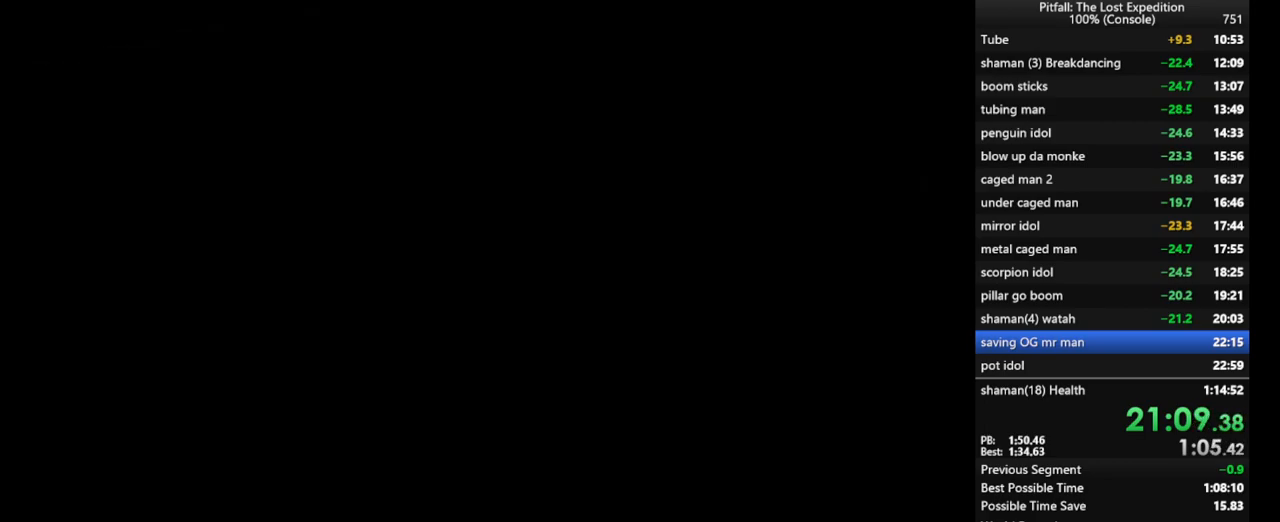
Gameplay with a controller (Nintendo layout); each line is a JSON object with the inputs held at the frame after it. "events" lists button and stick changes between this image and that frame as [ms after this image, input, new state], when the widget could be followed in between. Not read: L3 R3 START.
{"buttons": [], "left_stick": "center", "right_stick": "center", "events": []}
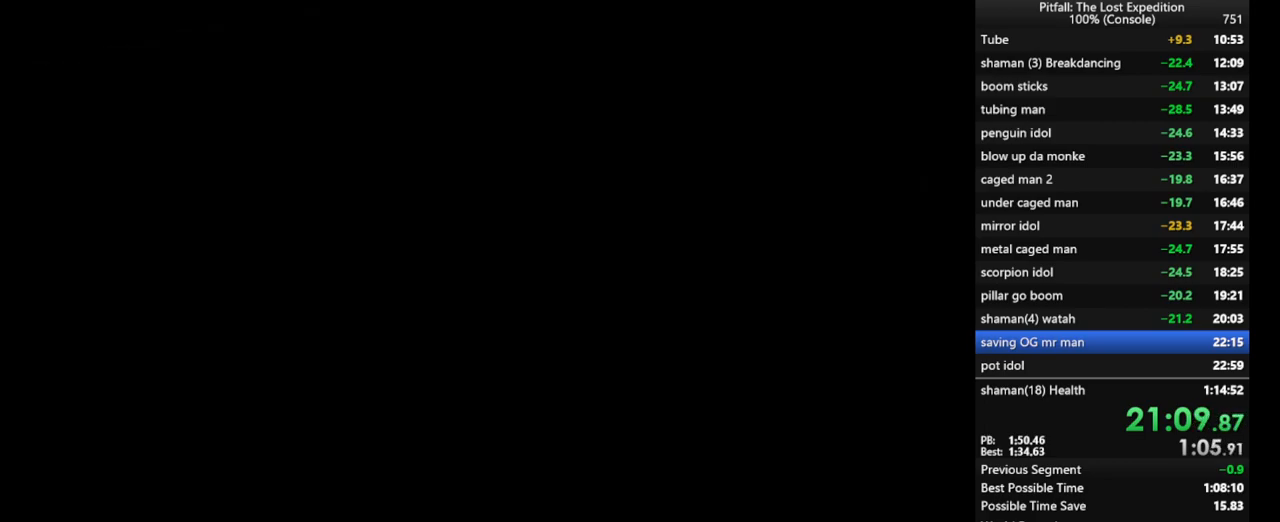
{"buttons": [], "left_stick": "center", "right_stick": "center", "events": []}
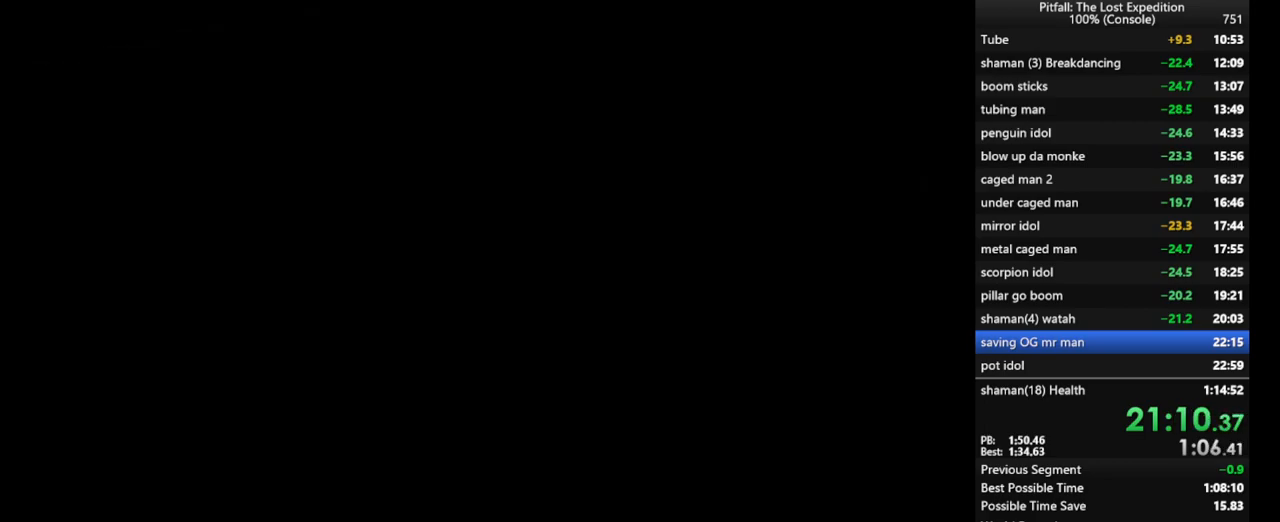
{"buttons": [], "left_stick": "center", "right_stick": "center", "events": []}
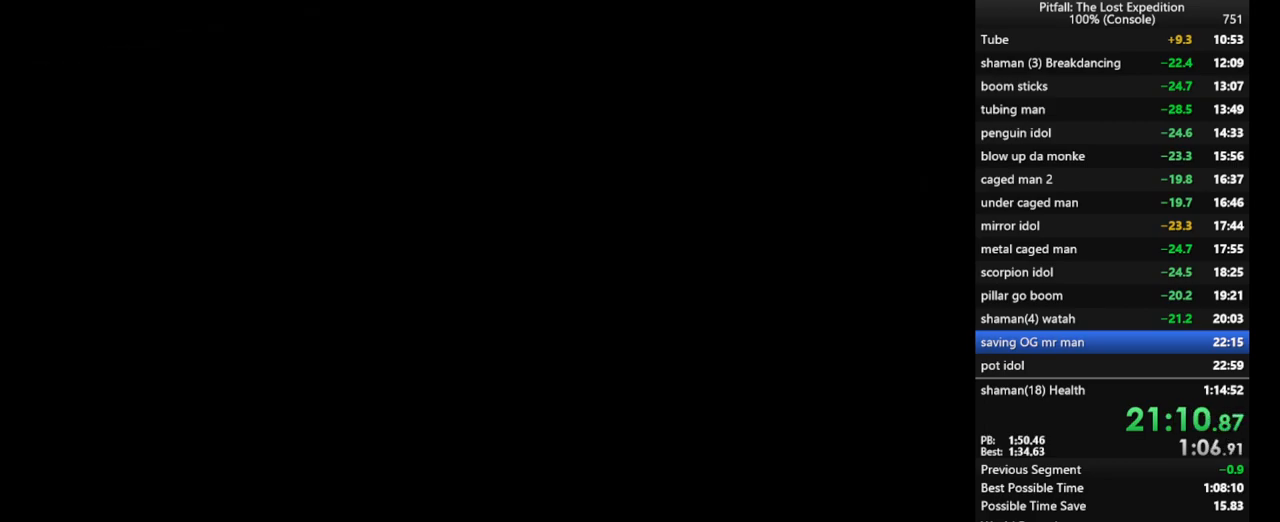
{"buttons": [], "left_stick": "center", "right_stick": "center", "events": []}
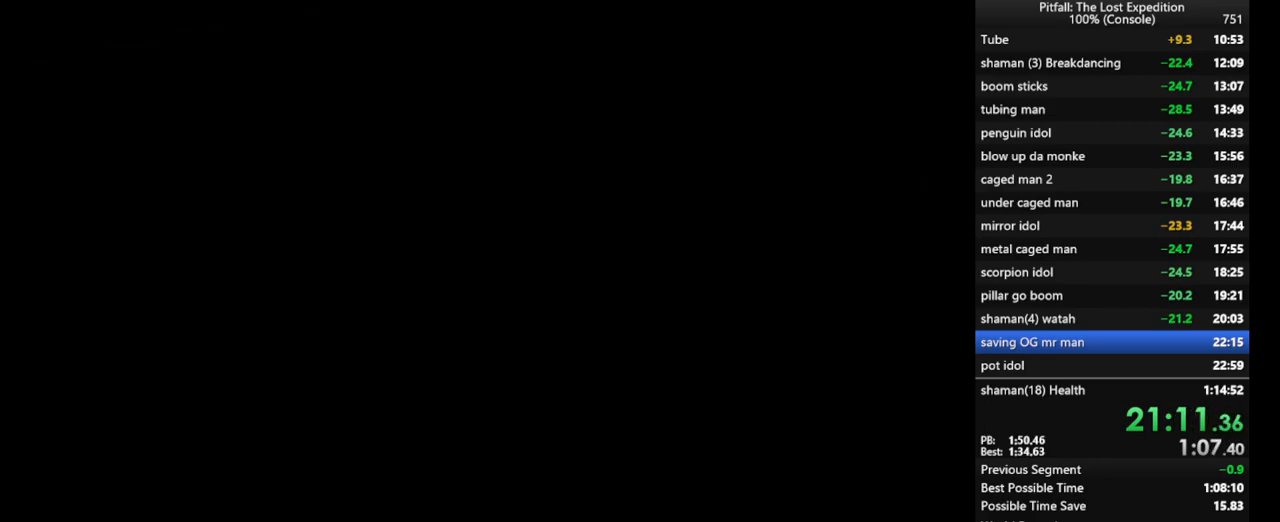
{"buttons": [], "left_stick": "center", "right_stick": "center", "events": []}
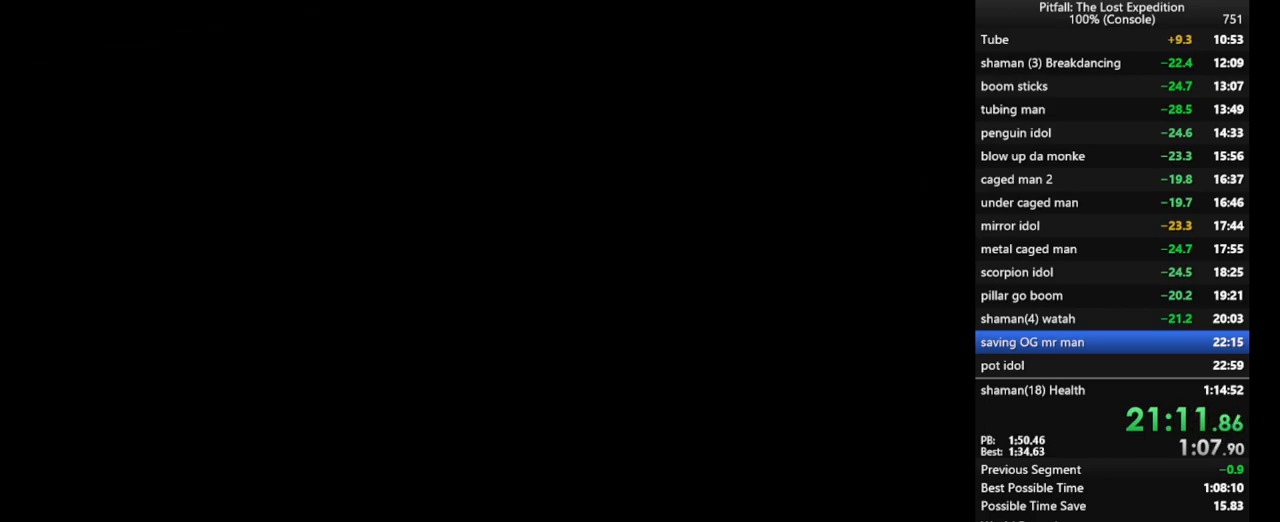
{"buttons": ["A"], "left_stick": "center", "right_stick": "center", "events": [[350, "A", "down"]]}
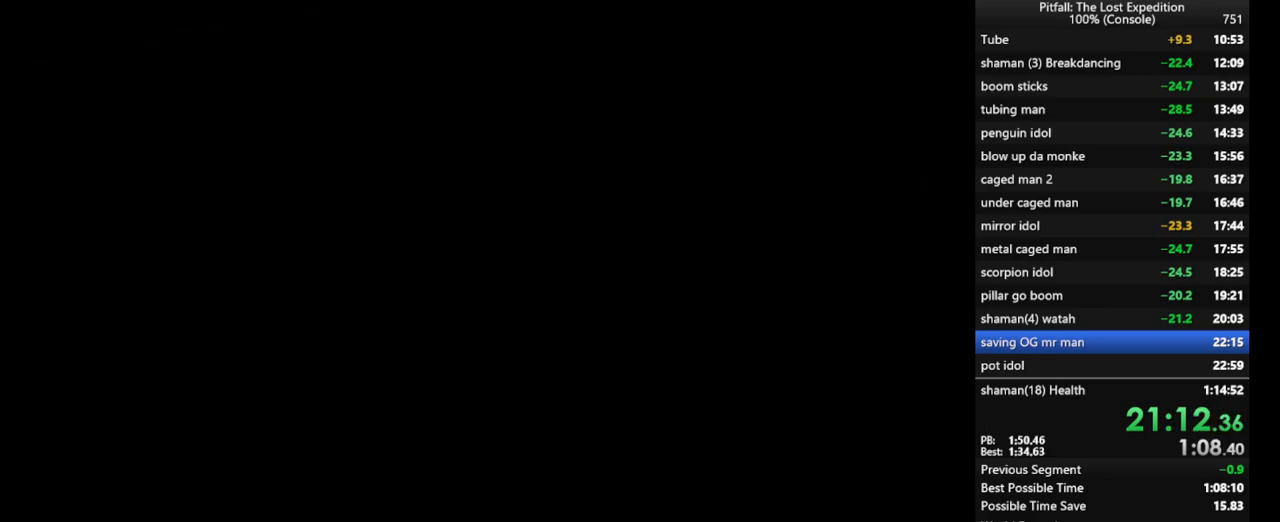
{"buttons": ["A"], "left_stick": "center", "right_stick": "center", "events": []}
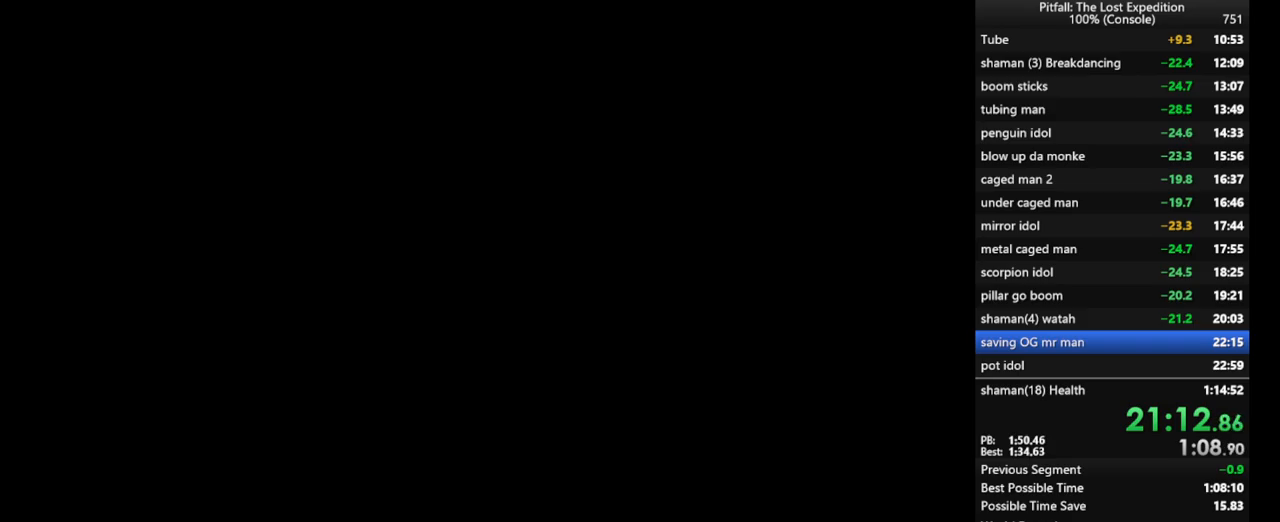
{"buttons": ["X"], "left_stick": "up", "right_stick": "center", "events": [[67, "A", "up"], [83, "X", "down"], [367, "left_stick", "up"], [450, "X", "up"], [500, "X", "down"]]}
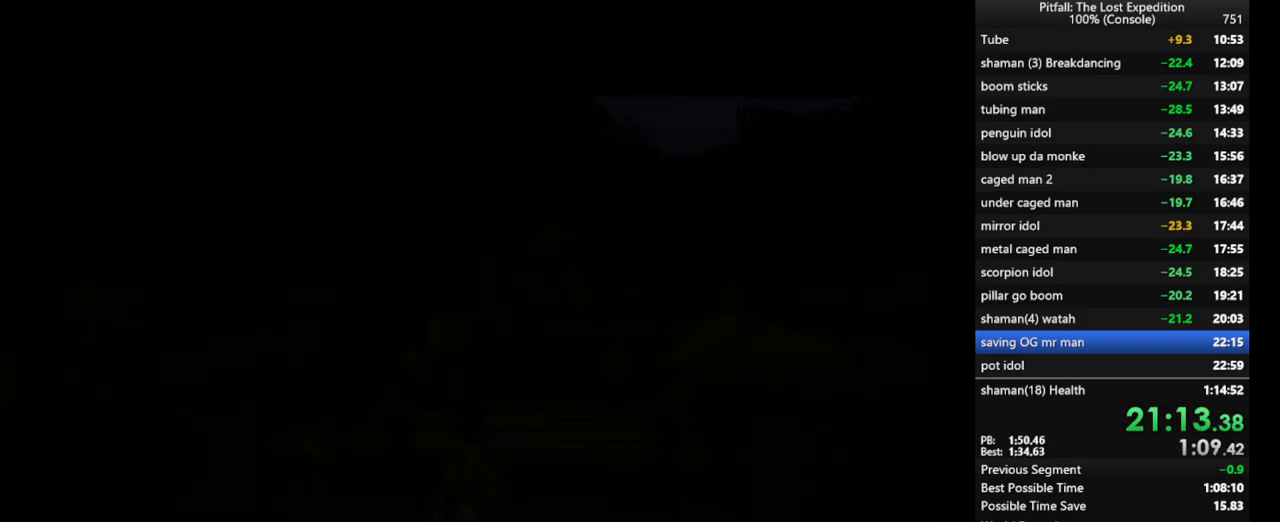
{"buttons": ["X"], "left_stick": "up", "right_stick": "center", "events": [[100, "X", "up"], [150, "X", "down"], [233, "X", "up"], [317, "X", "down"], [383, "X", "up"], [433, "X", "down"]]}
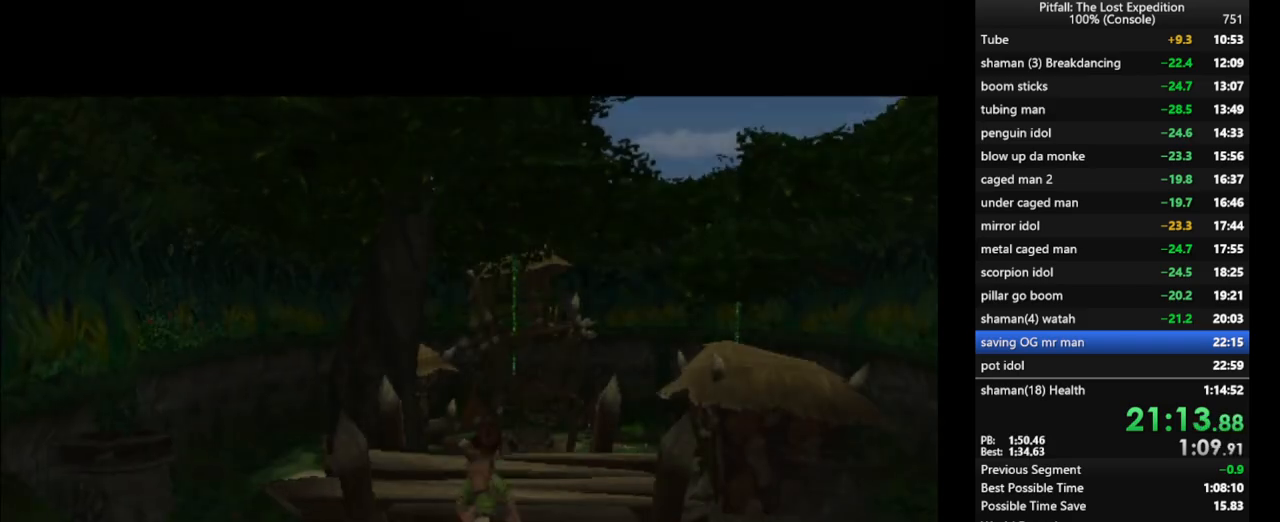
{"buttons": ["X"], "left_stick": "up", "right_stick": "center", "events": [[33, "X", "up"], [100, "X", "down"], [167, "X", "up"], [200, "X", "down"], [250, "X", "up"], [333, "X", "down"], [400, "X", "up"], [467, "X", "down"]]}
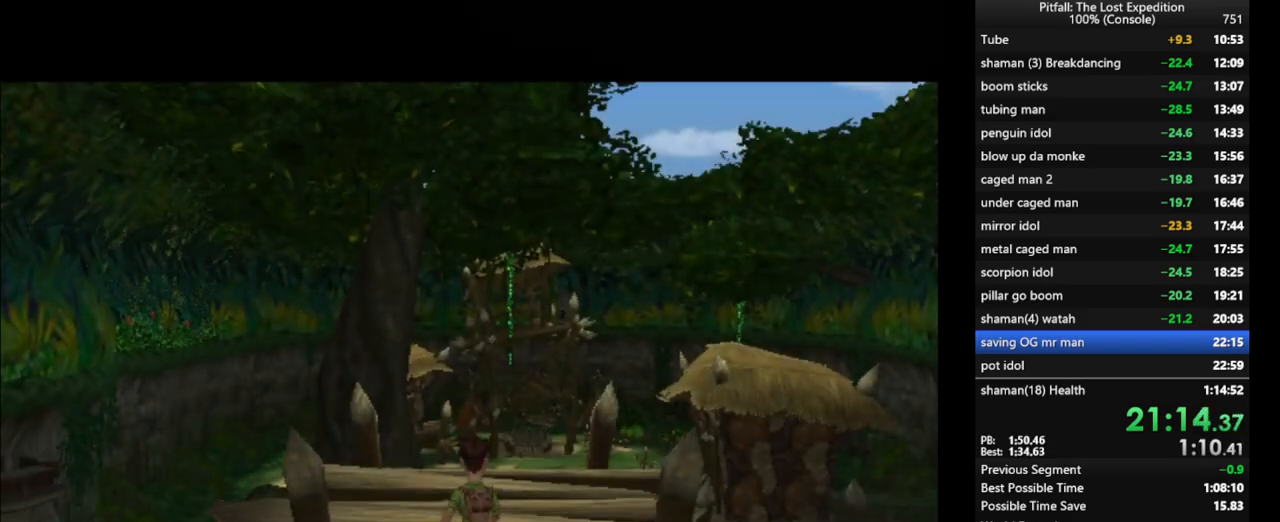
{"buttons": ["X"], "left_stick": "up", "right_stick": "center", "events": [[100, "X", "up"], [183, "X", "down"], [217, "X", "up"], [283, "L1", "down"], [283, "X", "down"], [333, "L1", "up"], [333, "X", "up"], [350, "X", "down"], [400, "X", "up"], [467, "X", "down"]]}
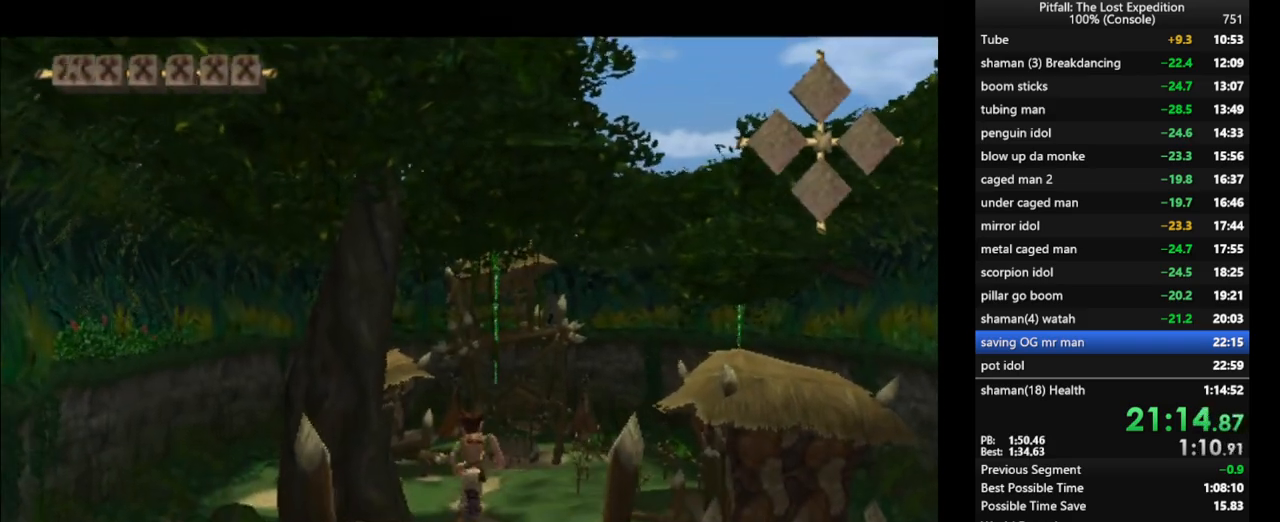
{"buttons": ["X"], "left_stick": "up", "right_stick": "center", "events": [[17, "X", "up"], [67, "X", "down"], [100, "X", "up"], [150, "X", "down"], [183, "L1", "down"], [200, "X", "up"], [250, "L1", "up"], [267, "X", "down"], [300, "X", "up"], [383, "X", "down"], [417, "X", "up"], [483, "X", "down"]]}
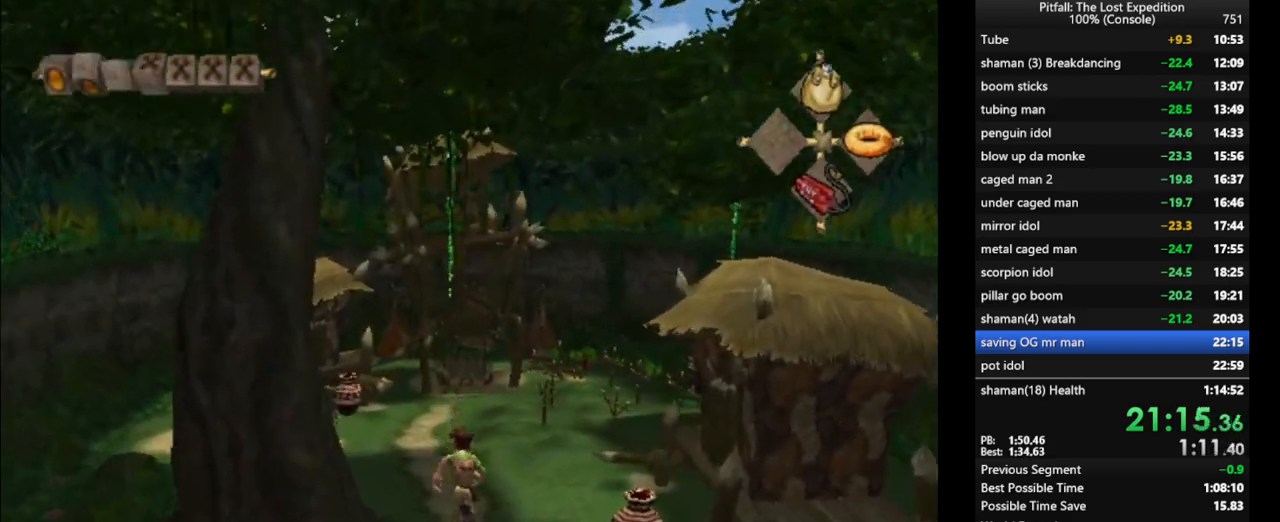
{"buttons": [], "left_stick": "up", "right_stick": "center", "events": [[33, "X", "up"], [100, "X", "down"], [133, "X", "up"], [183, "X", "down"], [233, "X", "up"], [300, "X", "down"], [350, "X", "up"], [417, "X", "down"], [467, "X", "up"]]}
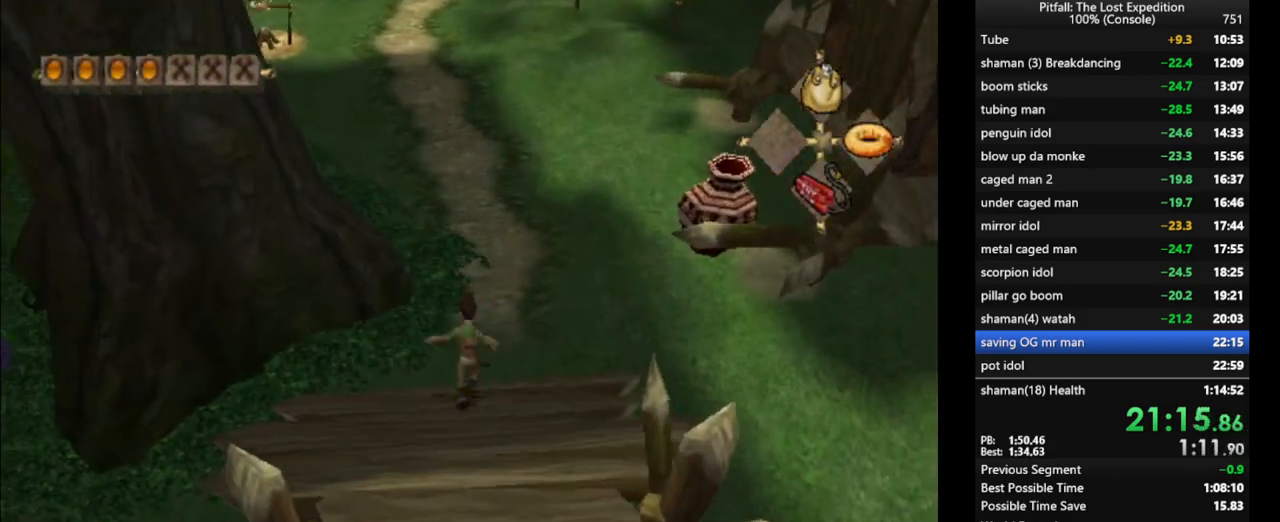
{"buttons": [], "left_stick": "up", "right_stick": "center", "events": [[17, "X", "down"], [67, "X", "up"], [117, "X", "down"], [150, "X", "up"], [217, "X", "down"], [250, "X", "up"], [317, "X", "down"], [350, "X", "up"], [417, "X", "down"], [467, "X", "up"]]}
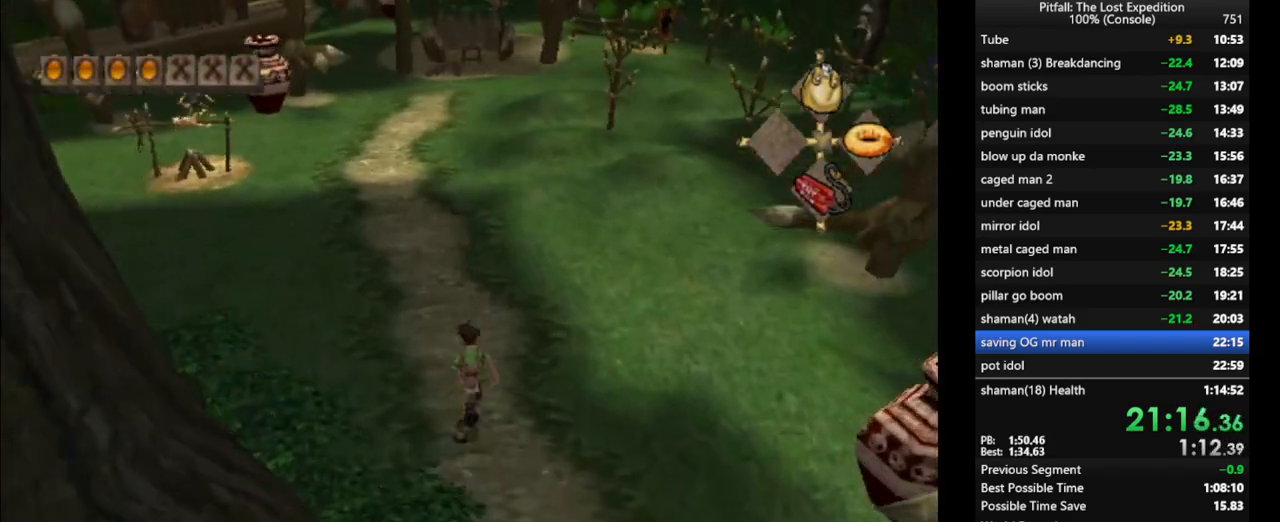
{"buttons": ["X"], "left_stick": "up", "right_stick": "center", "events": [[50, "X", "down"], [83, "X", "up"], [150, "X", "down"], [200, "L1", "down"], [200, "X", "up"], [233, "L1", "up"], [367, "X", "down"], [400, "X", "up"], [467, "X", "down"]]}
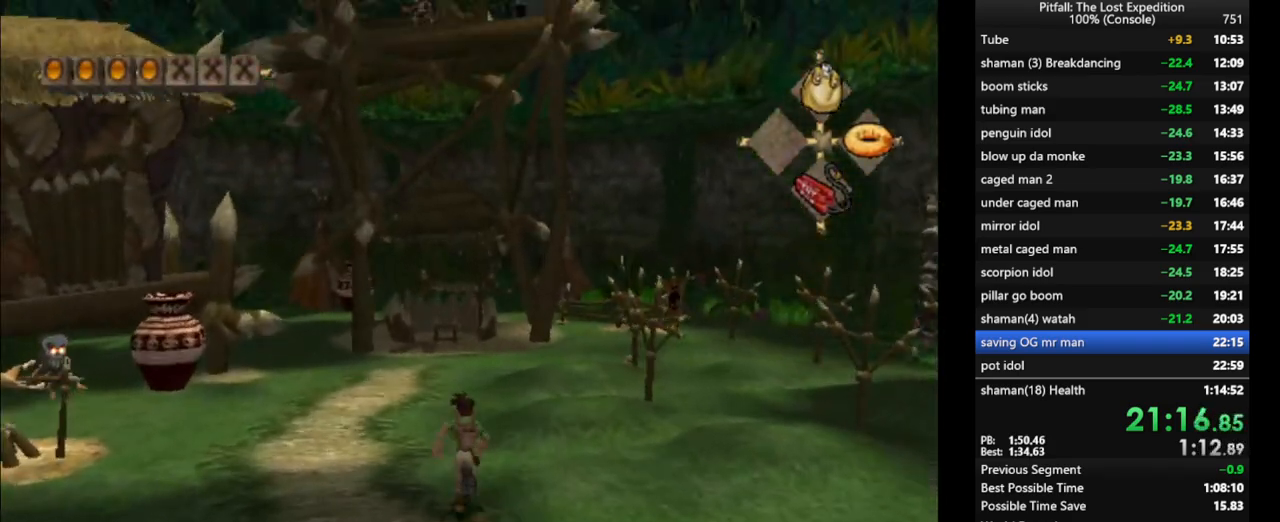
{"buttons": [], "left_stick": "up", "right_stick": "center", "events": [[17, "X", "up"], [183, "X", "down"], [217, "X", "up"], [367, "X", "down"], [400, "X", "up"]]}
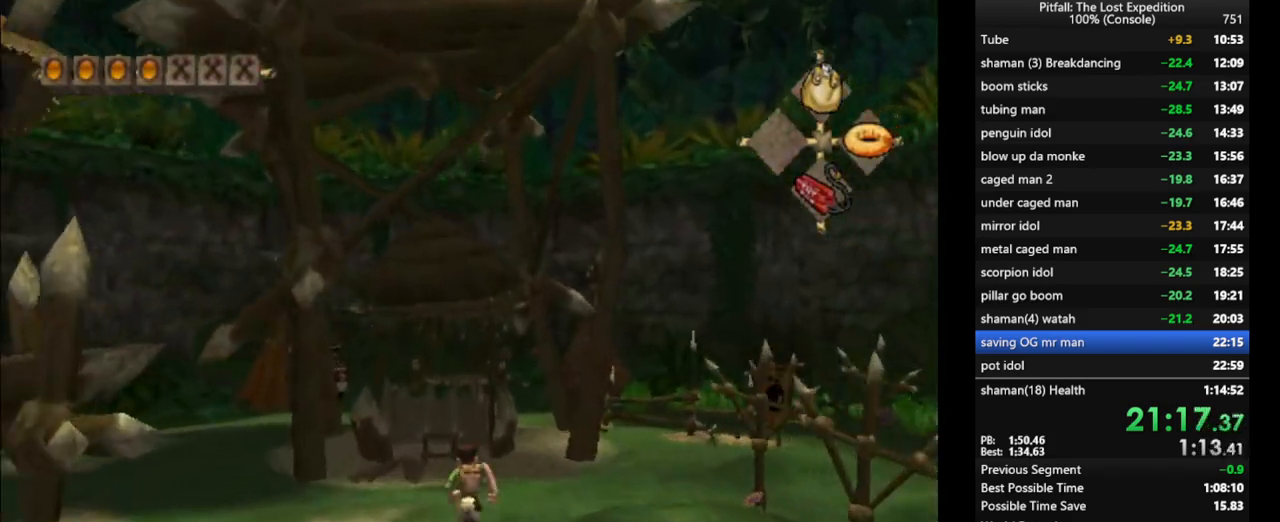
{"buttons": ["Y"], "left_stick": "up", "right_stick": "center", "events": [[67, "X", "down"], [100, "X", "up"], [150, "X", "down"], [200, "X", "up"], [300, "Y", "down"]]}
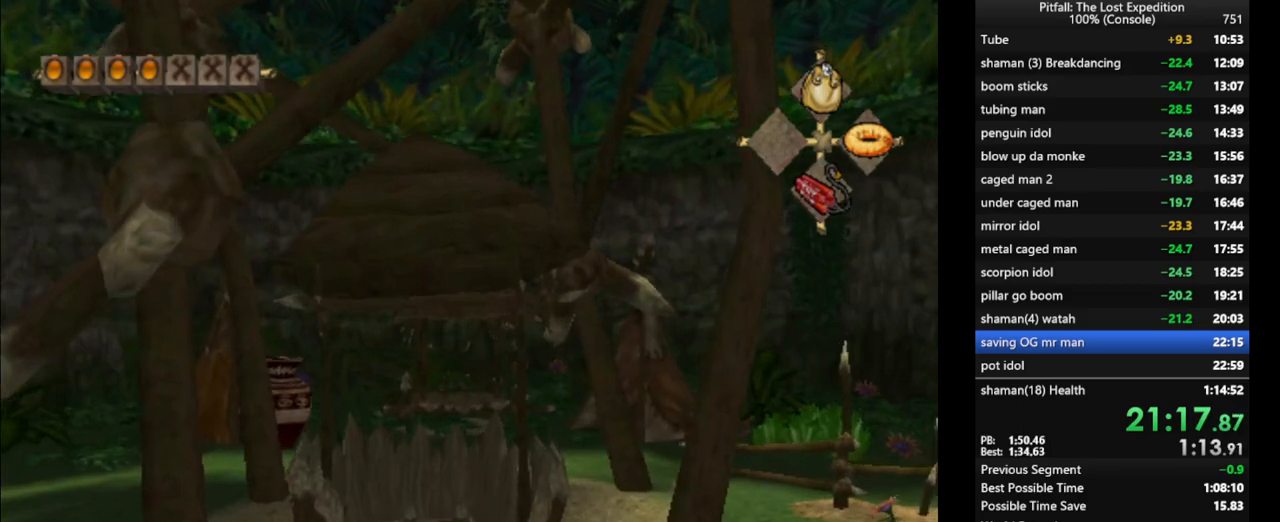
{"buttons": ["Y"], "left_stick": "center", "right_stick": "center", "events": [[167, "left_stick", "center"]]}
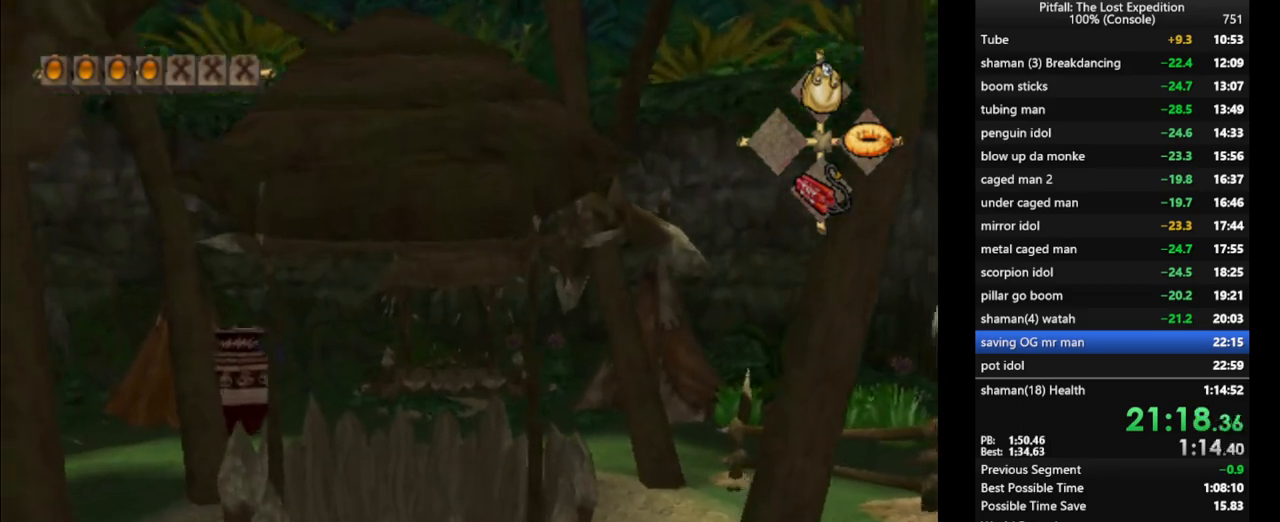
{"buttons": ["Y"], "left_stick": "center", "right_stick": "center", "events": []}
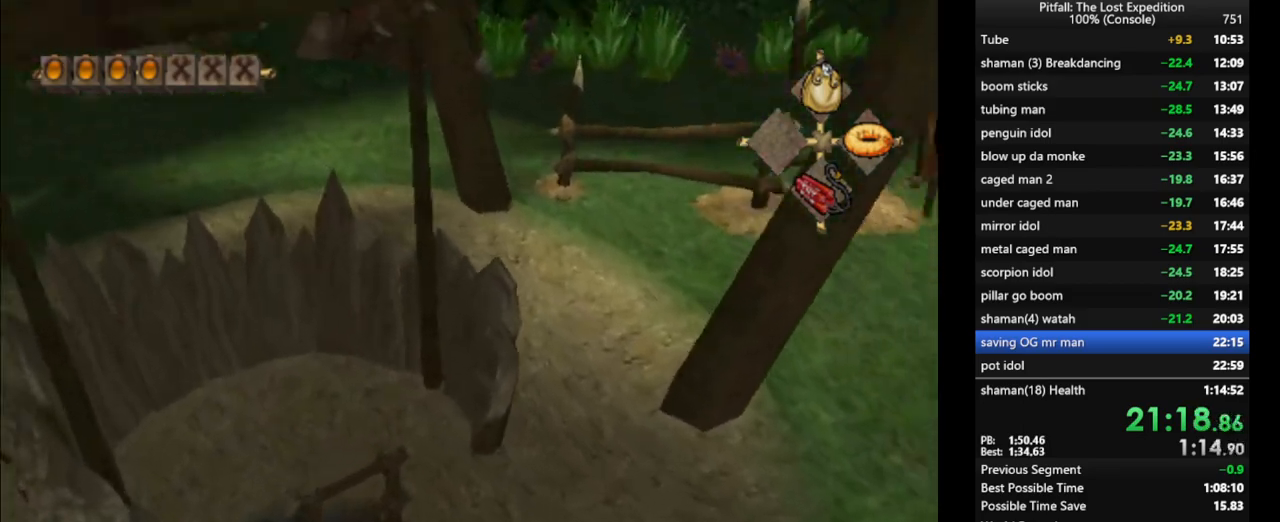
{"buttons": ["Y"], "left_stick": "center", "right_stick": "center", "events": []}
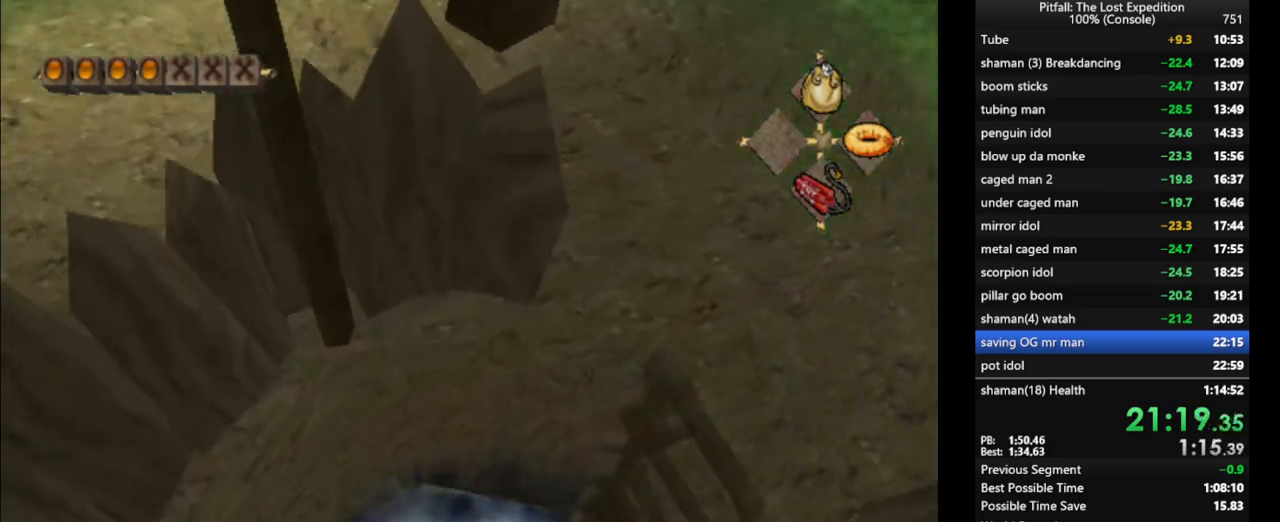
{"buttons": ["Y"], "left_stick": "center", "right_stick": "center", "events": []}
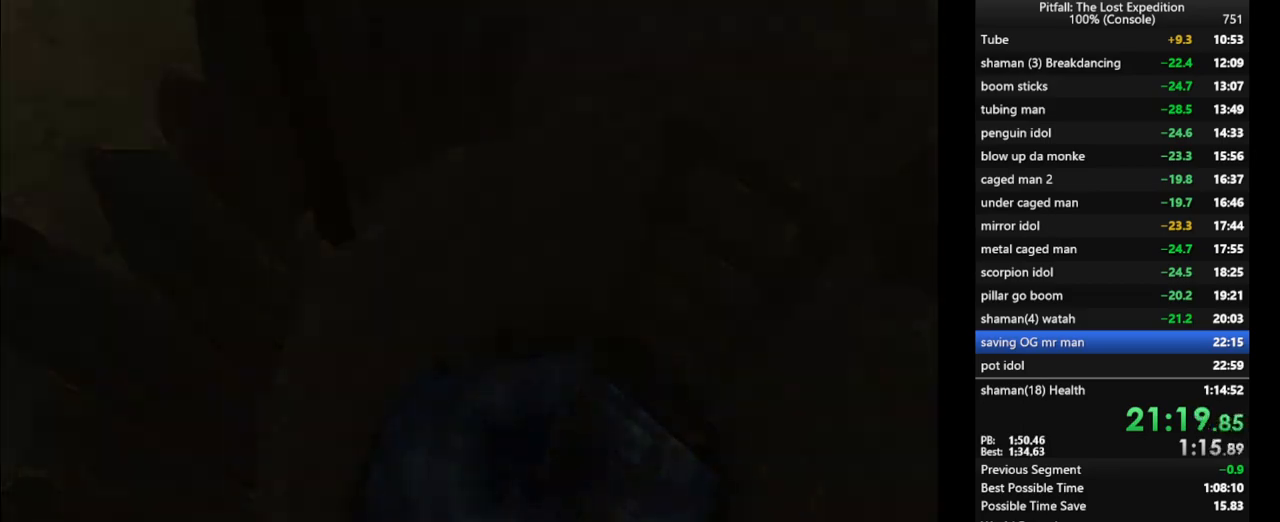
{"buttons": [], "left_stick": "center", "right_stick": "center", "events": [[433, "Y", "up"]]}
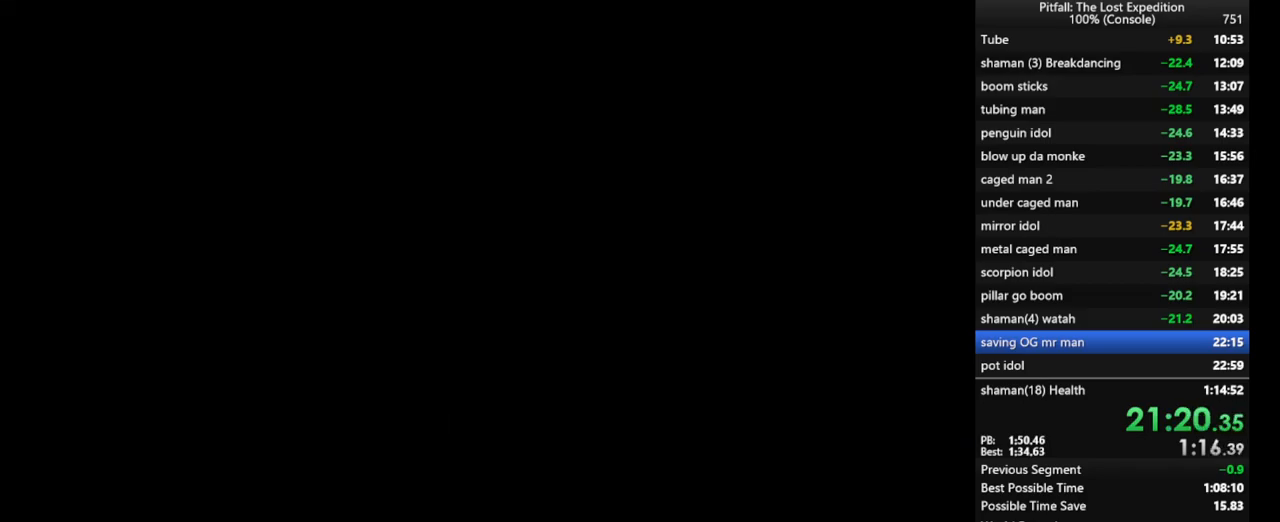
{"buttons": [], "left_stick": "center", "right_stick": "center", "events": []}
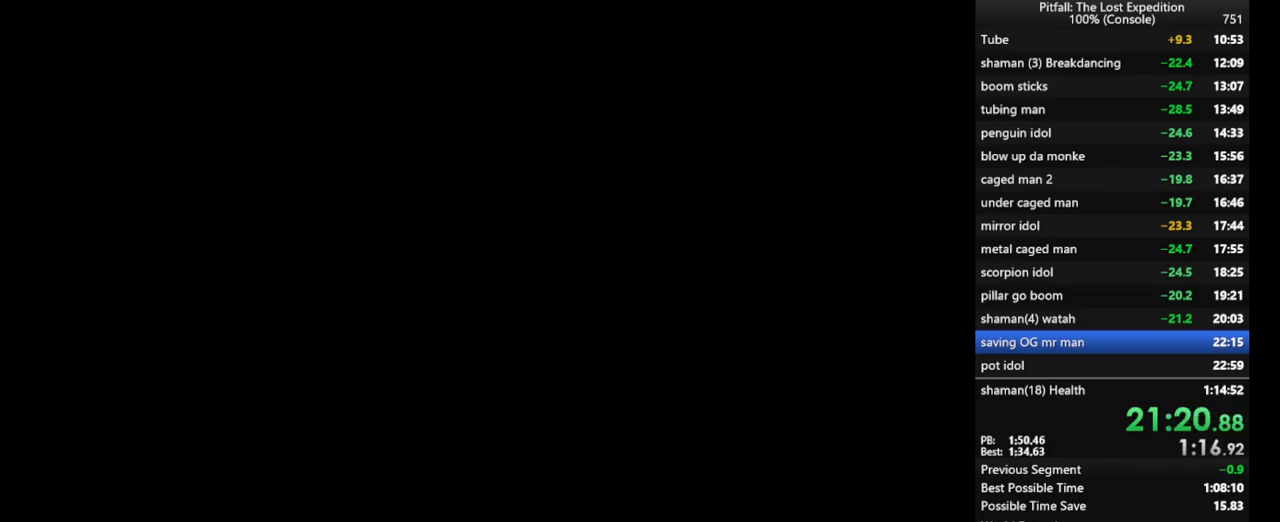
{"buttons": [], "left_stick": "center", "right_stick": "center", "events": []}
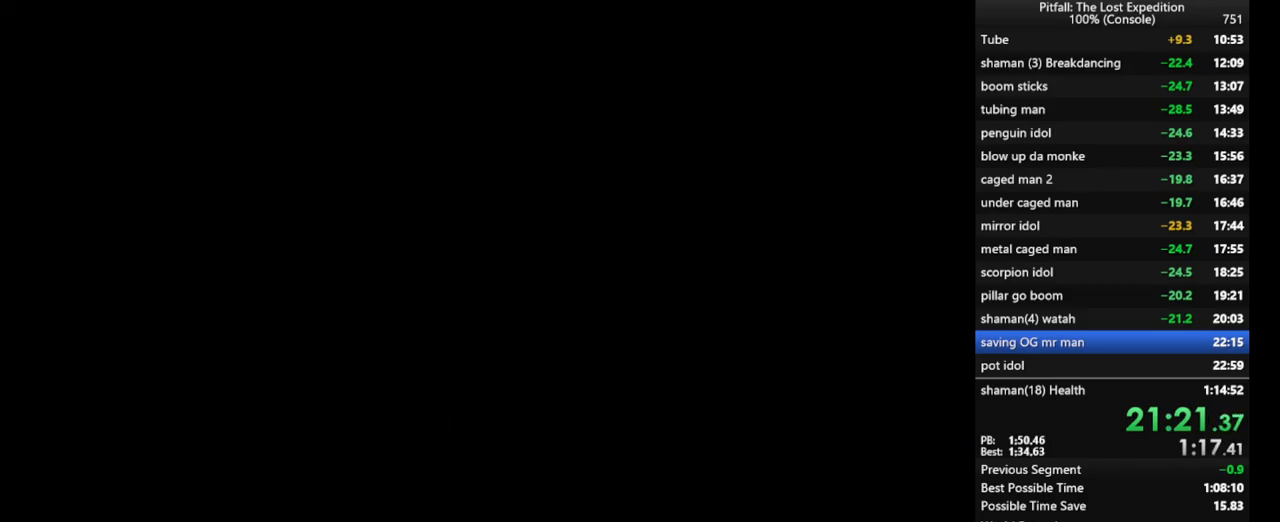
{"buttons": [], "left_stick": "center", "right_stick": "center", "events": []}
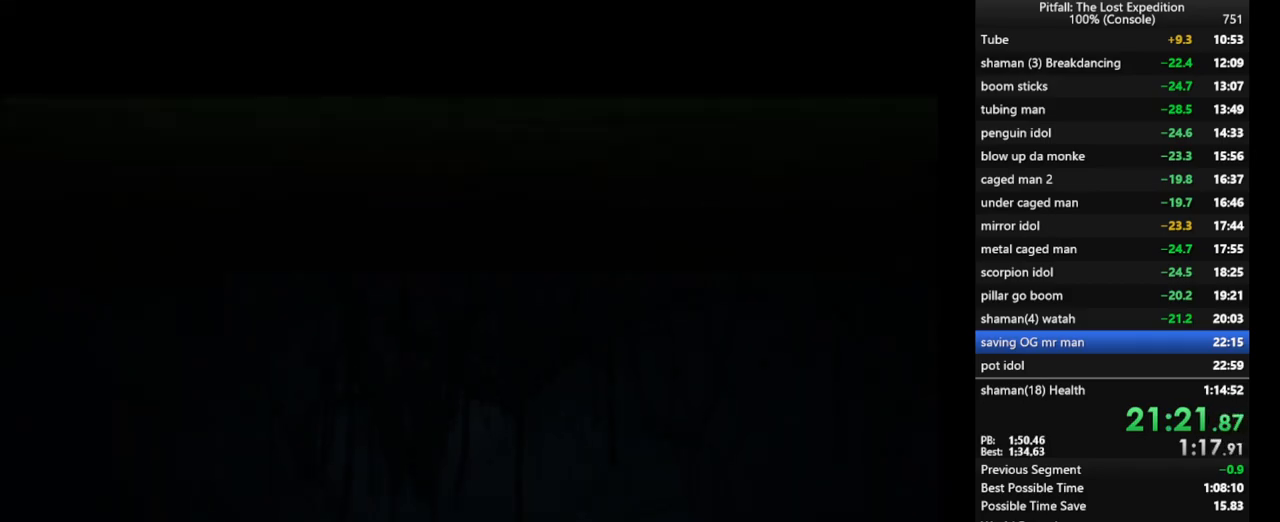
{"buttons": [], "left_stick": "center", "right_stick": "center", "events": []}
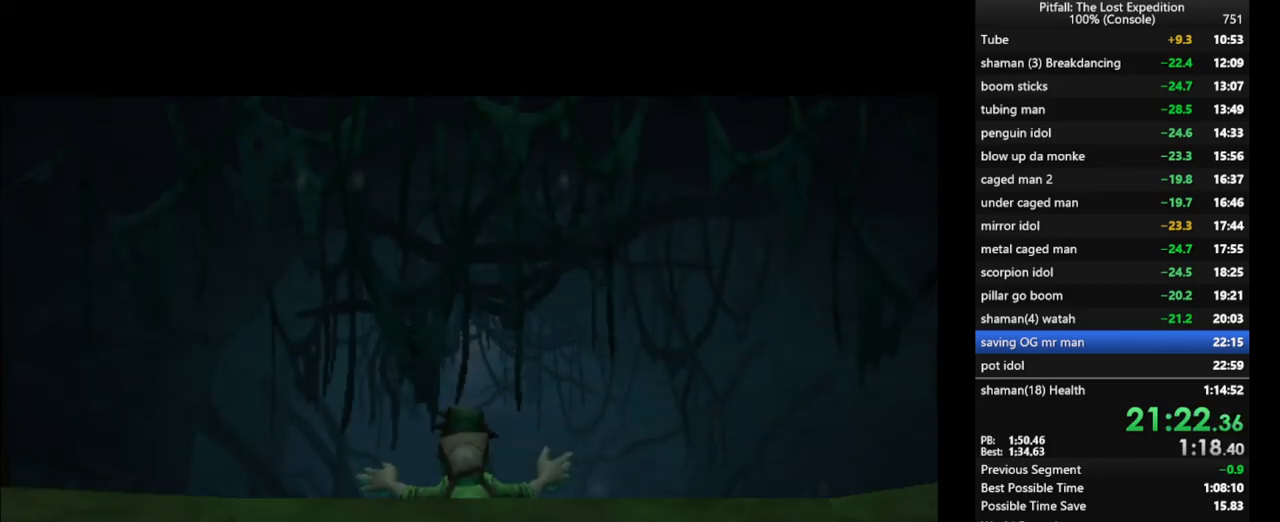
{"buttons": [], "left_stick": "center", "right_stick": "center", "events": [[83, "left_stick", "up"], [117, "A", "down"], [150, "A", "up"], [150, "left_stick", "center"], [267, "A", "down"], [317, "A", "up"], [383, "A", "down"], [450, "A", "up"]]}
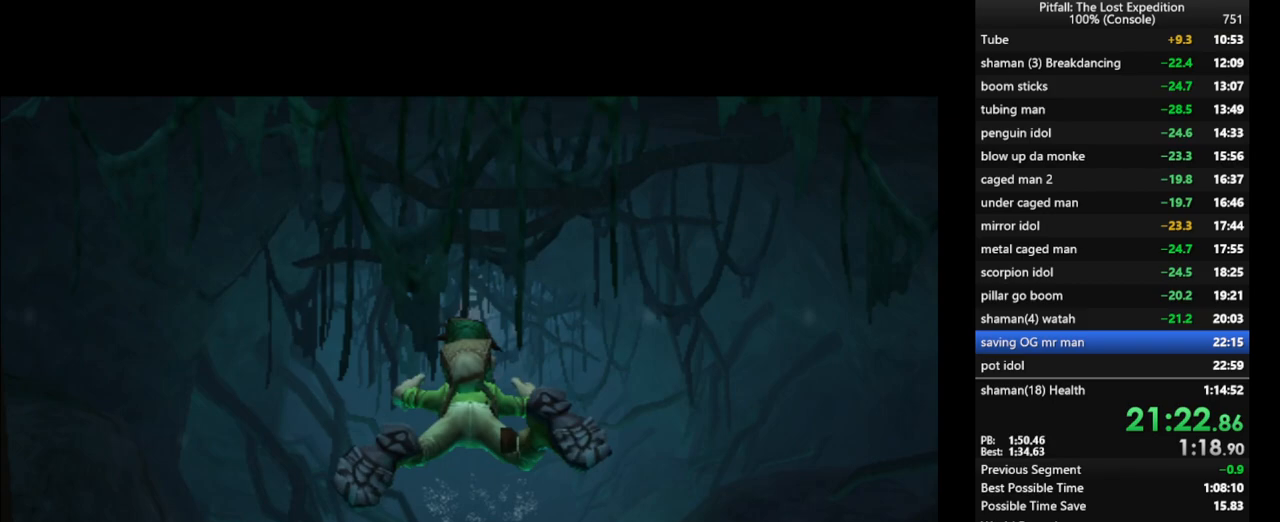
{"buttons": [], "left_stick": "center", "right_stick": "center", "events": [[17, "A", "down"], [83, "A", "up"], [200, "A", "down"], [233, "A", "up"], [300, "A", "down"], [367, "A", "up"], [433, "A", "down"], [483, "A", "up"]]}
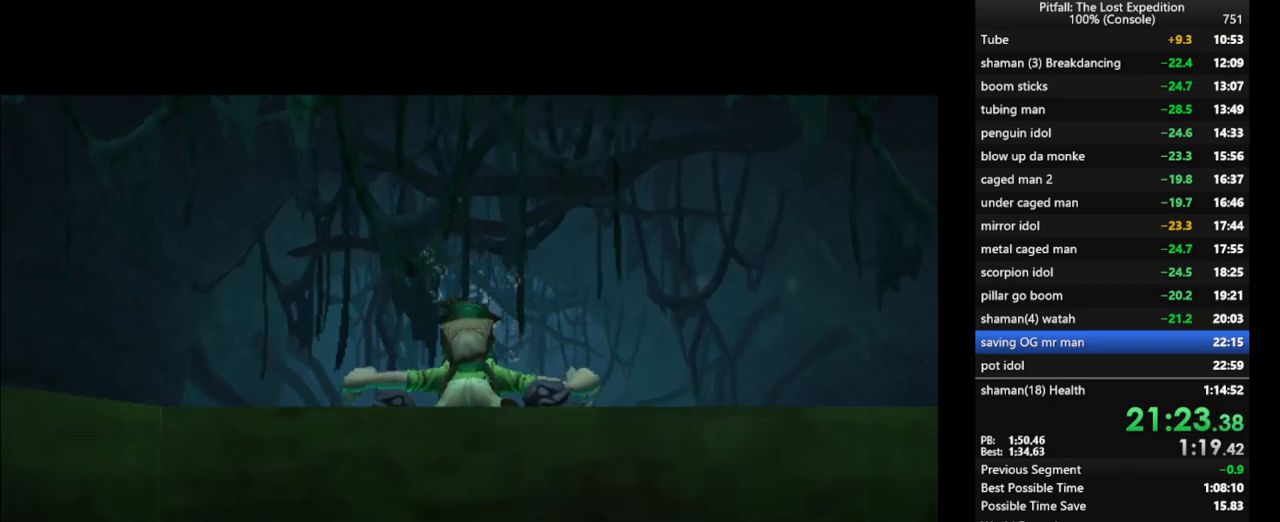
{"buttons": ["A"], "left_stick": "center", "right_stick": "center", "events": [[133, "A", "down"], [200, "A", "up"], [250, "A", "down"], [333, "A", "up"], [367, "A", "down"], [433, "A", "up"], [483, "A", "down"]]}
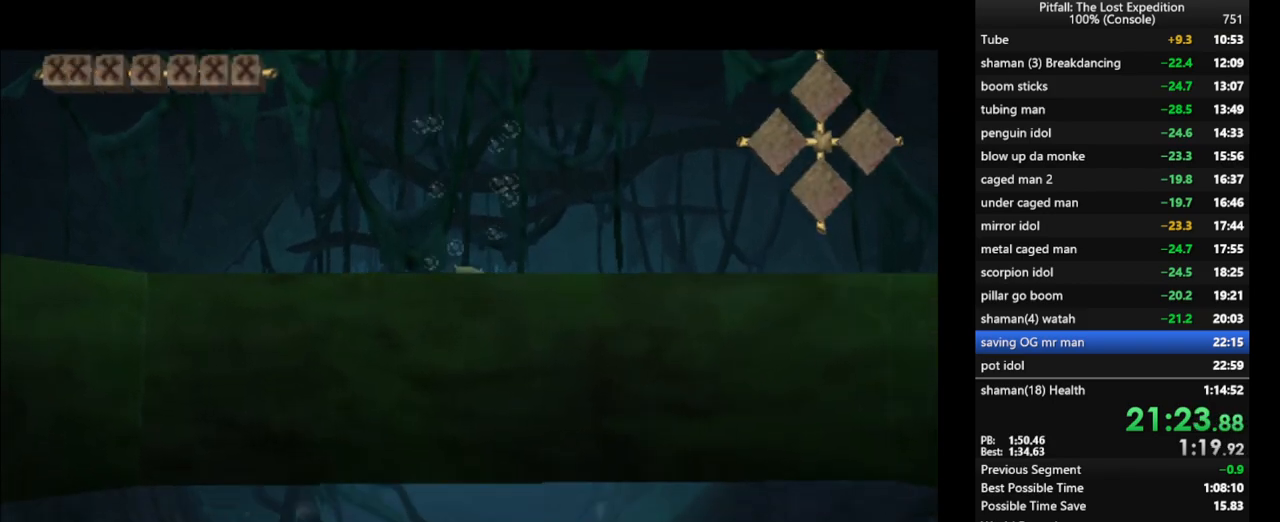
{"buttons": [], "left_stick": "center", "right_stick": "center", "events": [[50, "A", "up"], [83, "A", "down"], [117, "A", "up"], [167, "A", "down"], [217, "A", "up"], [283, "A", "down"], [333, "A", "up"], [383, "A", "down"], [500, "A", "up"]]}
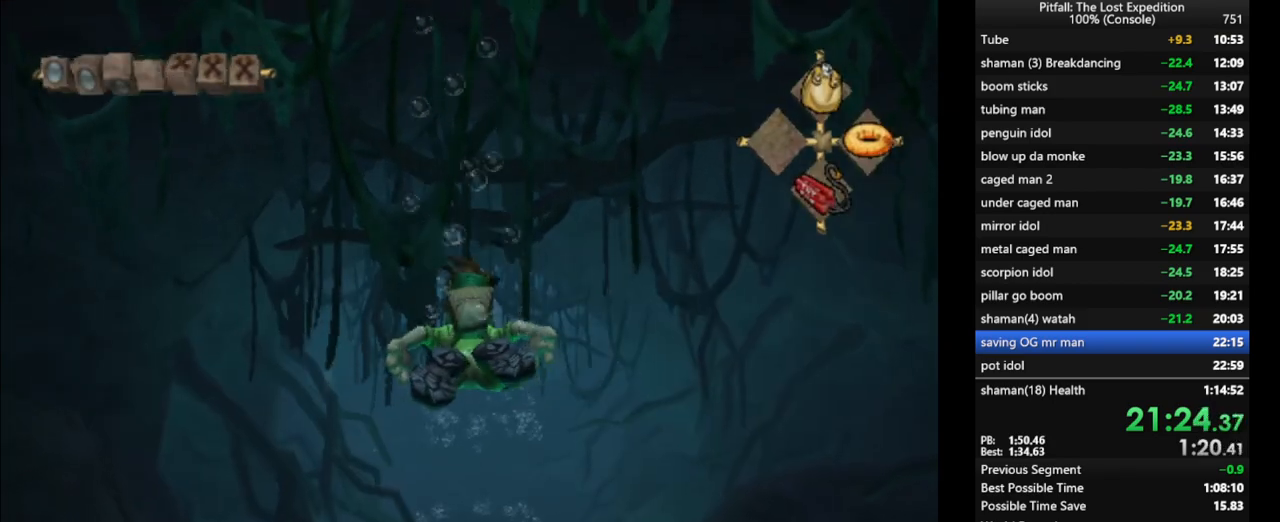
{"buttons": [], "left_stick": "center", "right_stick": "center", "events": [[83, "A", "down"], [150, "A", "up"], [217, "A", "down"], [317, "A", "up"], [417, "A", "down"], [467, "A", "up"]]}